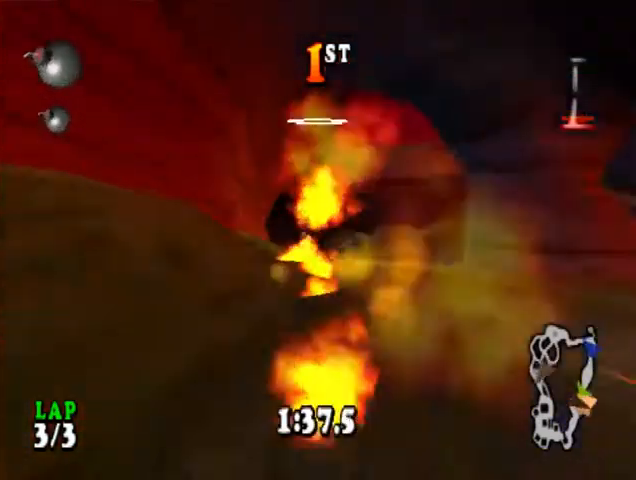
Gameplay with a controller (PlayStation layout); each line is a JSON object with the inputs held at the frame after it. "events" lists button and stick changes between this image and that frame as [ms after this image, input, new state], when the widget could be followed in between. Not read: left_stick right_stick.
{"buttons": ["CROSS"], "events": [[67, "DPAD_LEFT", "down"], [67, "SQUARE", "up"], [167, "DPAD_LEFT", "up"], [333, "DPAD_RIGHT", "down"], [433, "DPAD_RIGHT", "up"], [433, "R1", "up"]]}
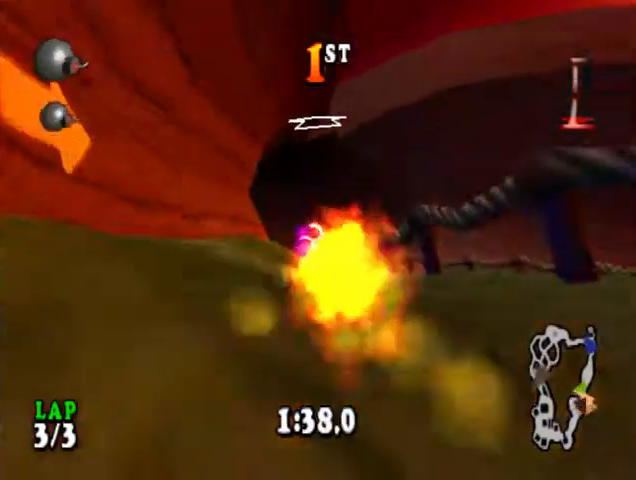
{"buttons": ["CROSS", "DPAD_LEFT"], "events": [[167, "DPAD_LEFT", "down"]]}
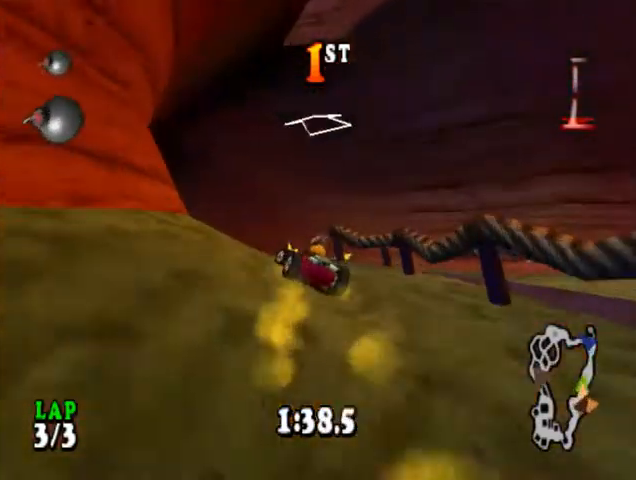
{"buttons": ["CROSS"], "events": [[233, "DPAD_LEFT", "up"]]}
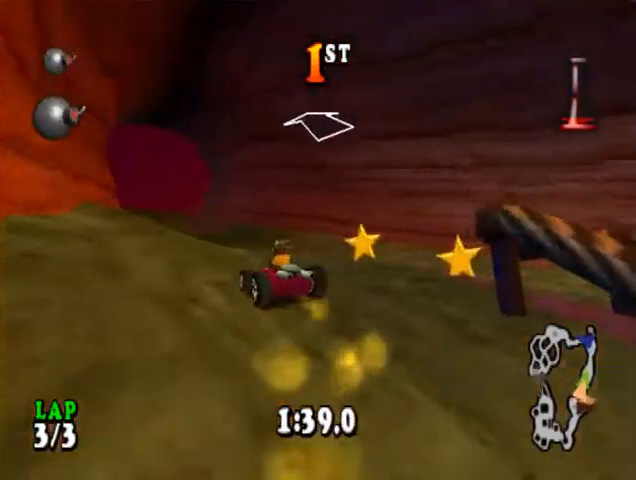
{"buttons": ["CROSS"], "events": [[100, "DPAD_LEFT", "down"], [233, "DPAD_LEFT", "up"]]}
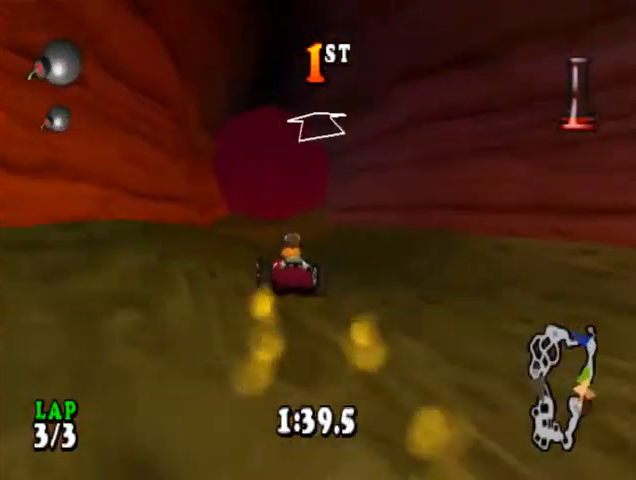
{"buttons": ["CROSS"], "events": []}
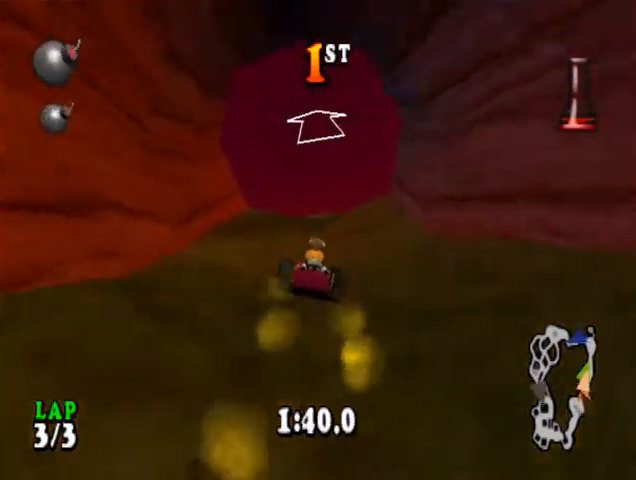
{"buttons": ["CROSS", "R1", "DPAD_LEFT"], "events": [[100, "DPAD_LEFT", "down"], [333, "SQUARE", "down"], [433, "R1", "down"], [500, "SQUARE", "up"]]}
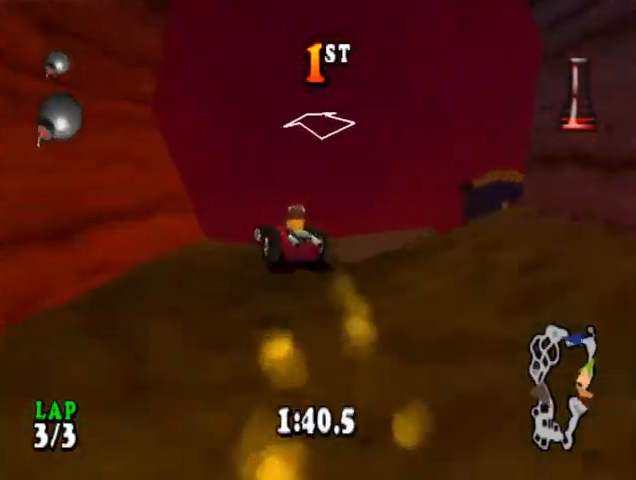
{"buttons": ["CROSS", "R1"], "events": [[100, "DPAD_LEFT", "up"]]}
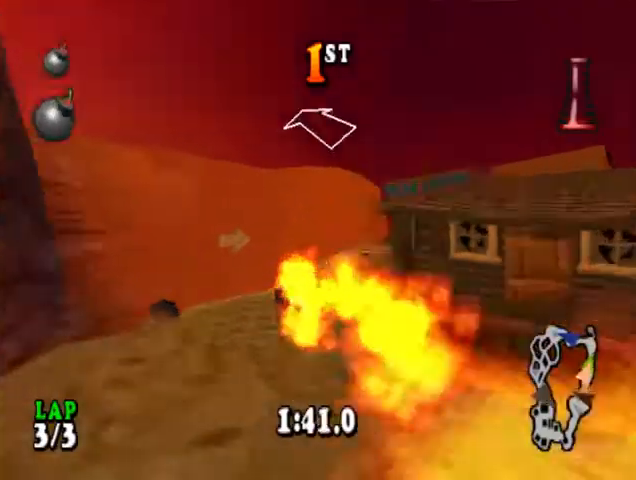
{"buttons": ["CROSS", "DPAD_RIGHT"], "events": [[200, "DPAD_RIGHT", "down"], [267, "R1", "up"]]}
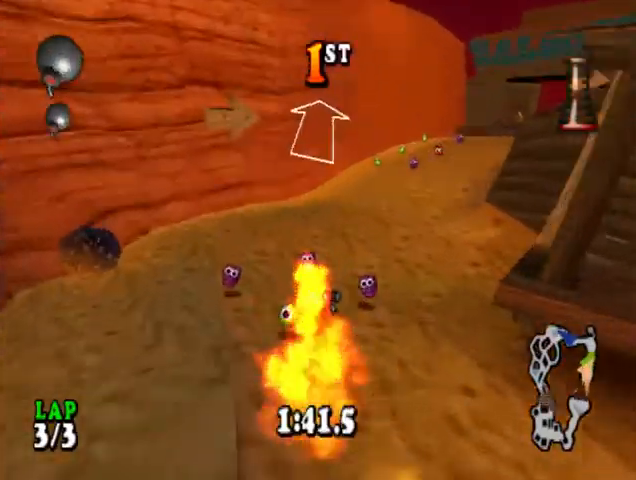
{"buttons": ["CROSS", "R1", "DPAD_RIGHT"], "events": [[67, "DPAD_RIGHT", "up"], [267, "DPAD_RIGHT", "down"], [333, "R1", "down"]]}
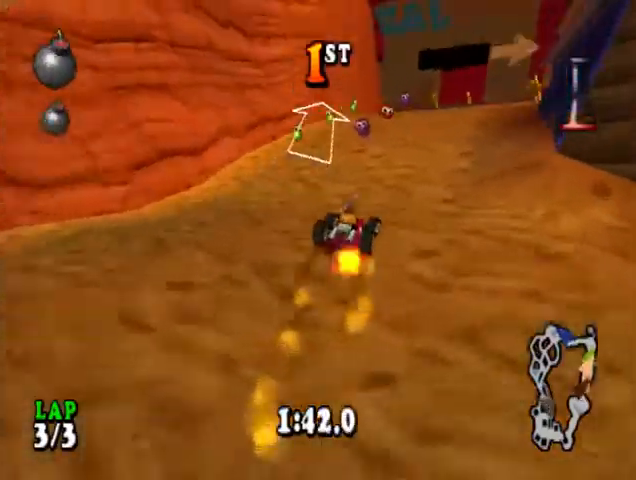
{"buttons": ["CROSS", "DPAD_LEFT"], "events": [[33, "DPAD_RIGHT", "up"], [400, "R1", "up"], [500, "DPAD_LEFT", "down"]]}
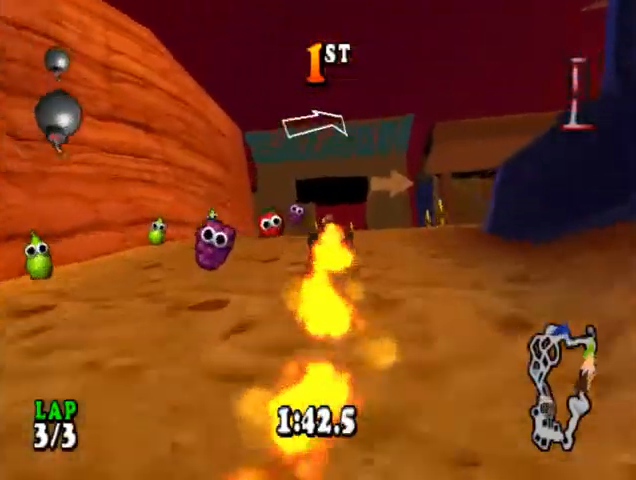
{"buttons": ["CROSS", "DPAD_RIGHT"], "events": [[133, "DPAD_LEFT", "up"], [400, "DPAD_RIGHT", "down"]]}
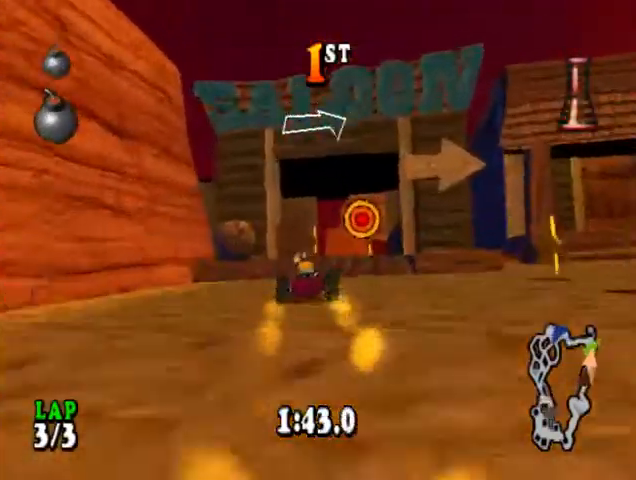
{"buttons": ["CROSS", "R1"], "events": [[33, "DPAD_RIGHT", "up"], [433, "R1", "down"]]}
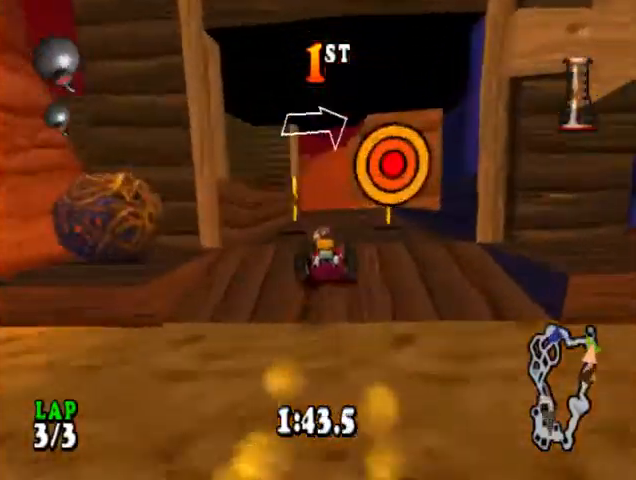
{"buttons": ["CROSS", "R1"], "events": []}
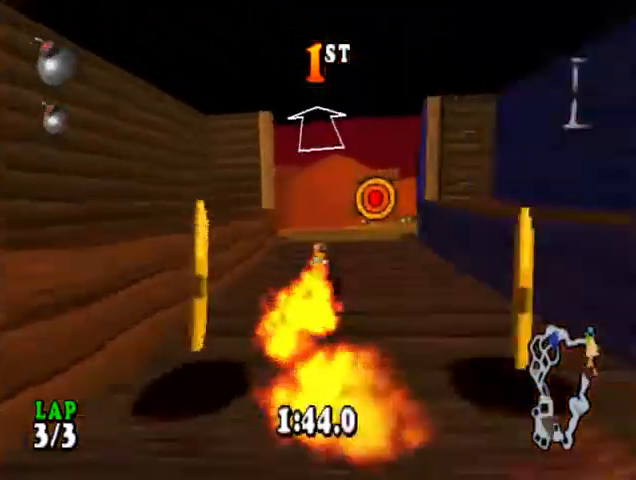
{"buttons": ["CROSS", "CIRCLE", "DPAD_LEFT"], "events": [[33, "R1", "up"], [100, "DPAD_RIGHT", "down"], [233, "DPAD_RIGHT", "up"], [433, "DPAD_LEFT", "down"], [500, "CIRCLE", "down"]]}
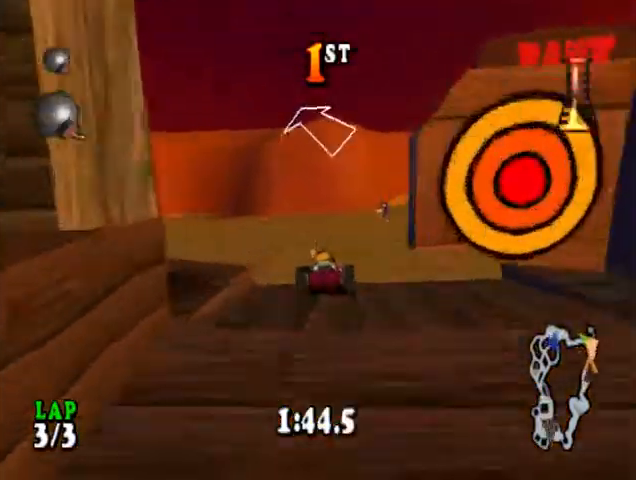
{"buttons": ["CROSS", "R1"], "events": [[433, "CIRCLE", "up"], [433, "DPAD_LEFT", "up"], [467, "R1", "down"]]}
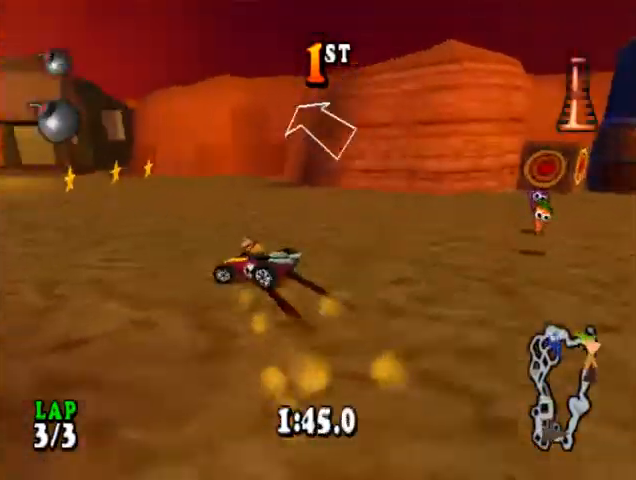
{"buttons": ["CROSS", "DPAD_RIGHT"], "events": [[433, "R1", "up"], [467, "DPAD_RIGHT", "down"]]}
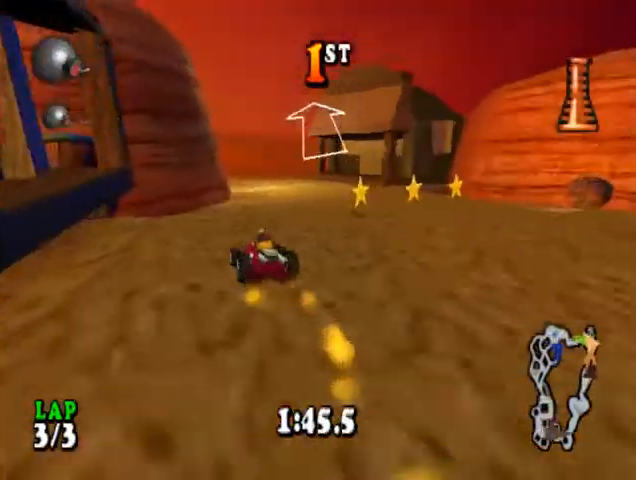
{"buttons": ["CROSS", "DPAD_RIGHT"], "events": [[100, "DPAD_RIGHT", "up"], [400, "DPAD_RIGHT", "down"]]}
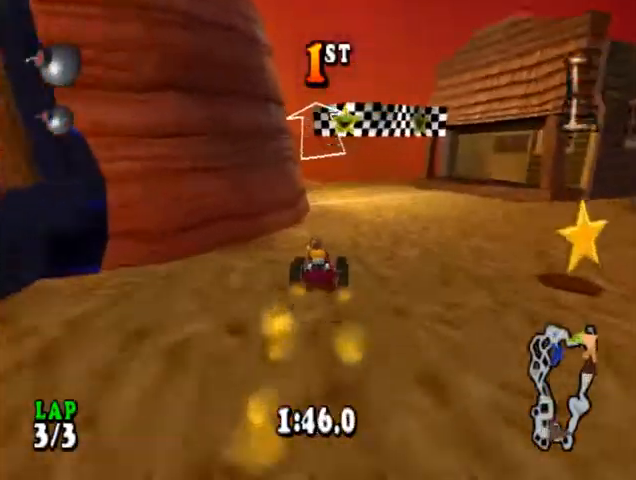
{"buttons": ["CROSS"], "events": [[67, "DPAD_RIGHT", "up"], [333, "DPAD_LEFT", "down"], [500, "DPAD_LEFT", "up"]]}
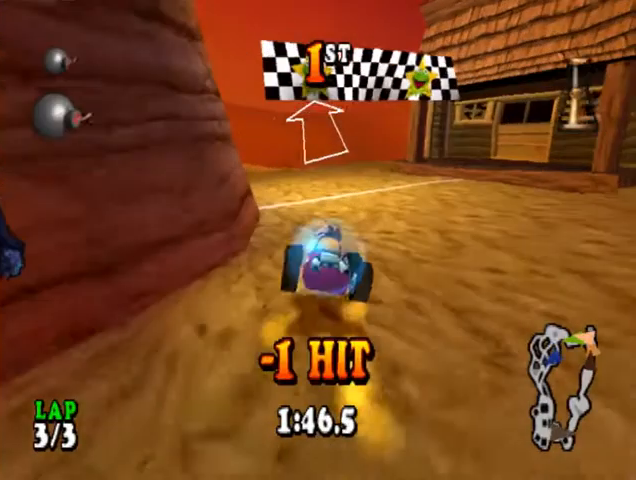
{"buttons": ["CROSS"], "events": [[333, "DPAD_LEFT", "down"], [467, "DPAD_LEFT", "up"]]}
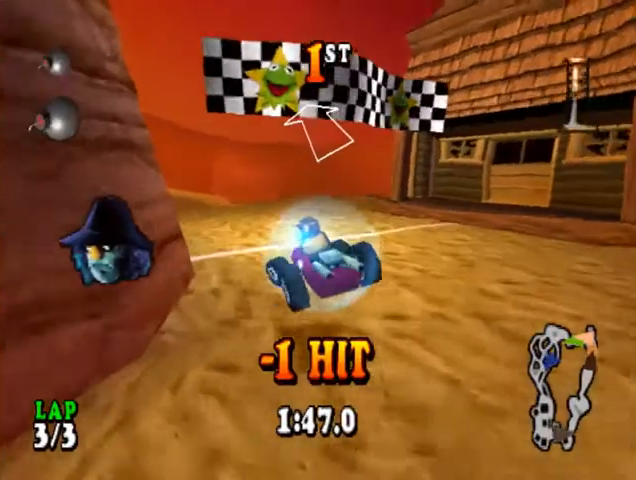
{"buttons": ["CROSS"], "events": [[200, "DPAD_LEFT", "down"], [400, "DPAD_LEFT", "up"]]}
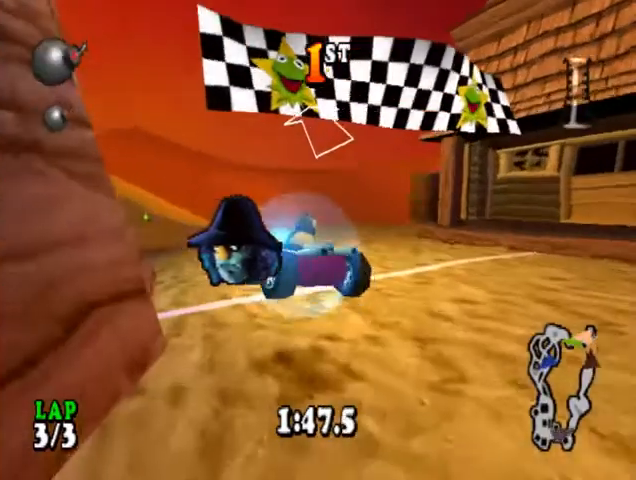
{"buttons": ["CROSS"], "events": [[100, "DPAD_LEFT", "down"], [233, "DPAD_LEFT", "up"]]}
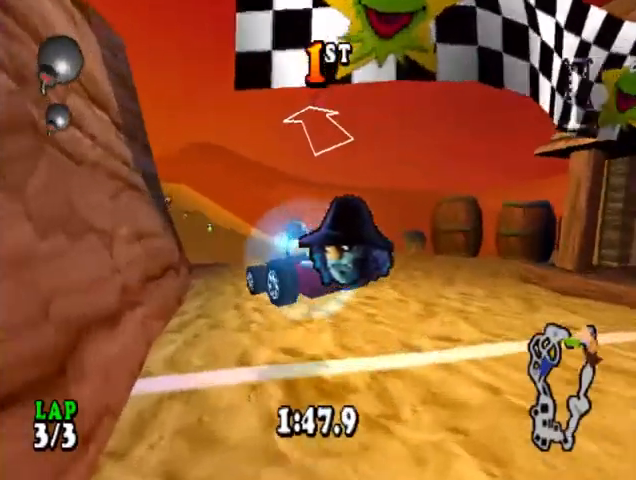
{"buttons": [], "events": [[200, "START", "down"], [233, "CROSS", "up"], [300, "START", "up"], [367, "START", "down"], [433, "START", "up"]]}
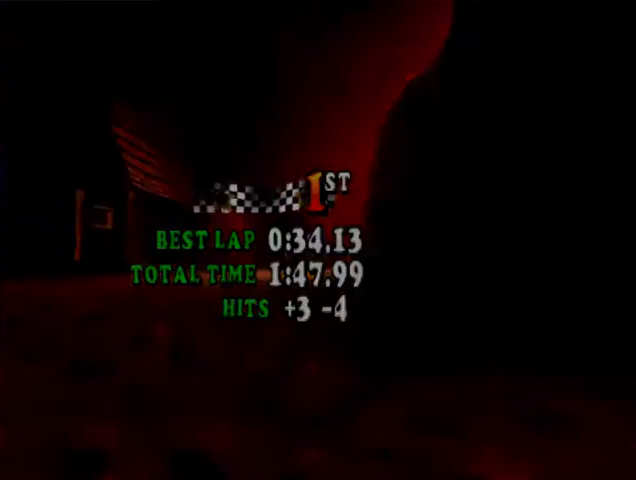
{"buttons": [], "events": [[133, "CROSS", "down"], [200, "CROSS", "up"], [267, "CROSS", "down"], [467, "CROSS", "up"]]}
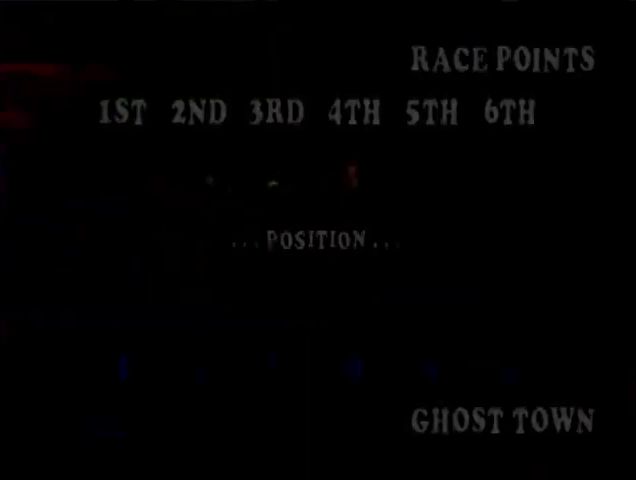
{"buttons": [], "events": [[33, "CROSS", "down"], [133, "CROSS", "up"], [167, "CROSS", "down"], [233, "CROSS", "up"], [300, "CROSS", "down"], [400, "CROSS", "up"], [433, "CROSS", "down"], [500, "CROSS", "up"]]}
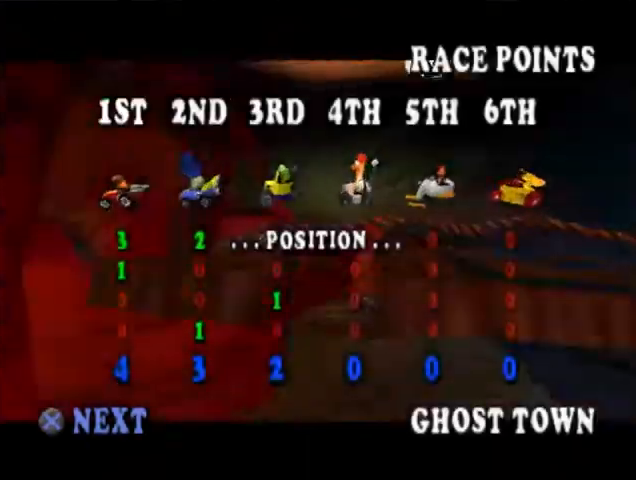
{"buttons": [], "events": [[67, "CROSS", "down"], [133, "CROSS", "up"], [200, "CROSS", "down"], [267, "CROSS", "up"], [333, "CROSS", "down"], [400, "CROSS", "up"]]}
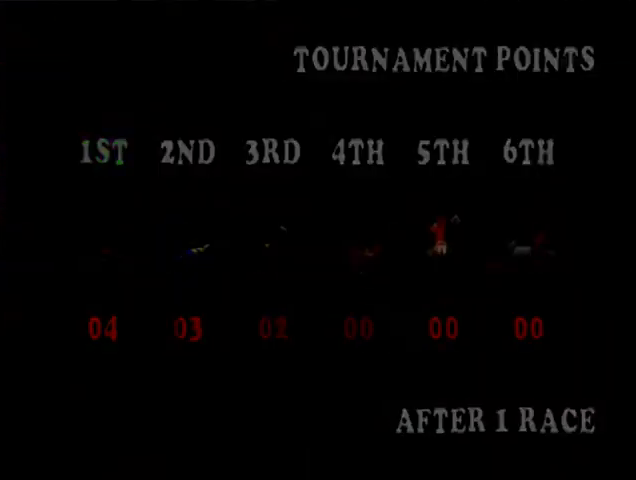
{"buttons": [], "events": []}
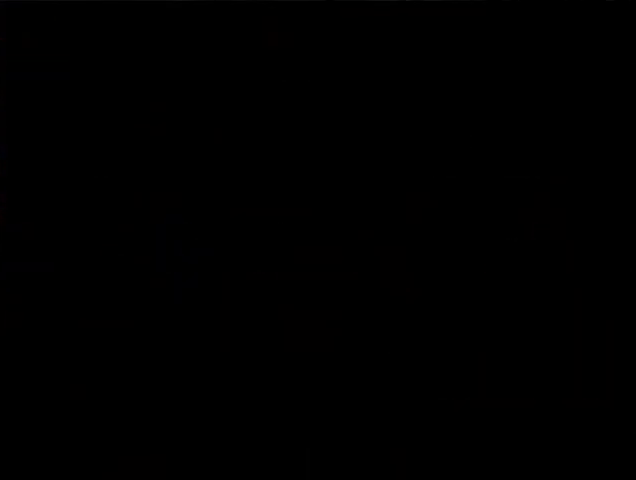
{"buttons": [], "events": []}
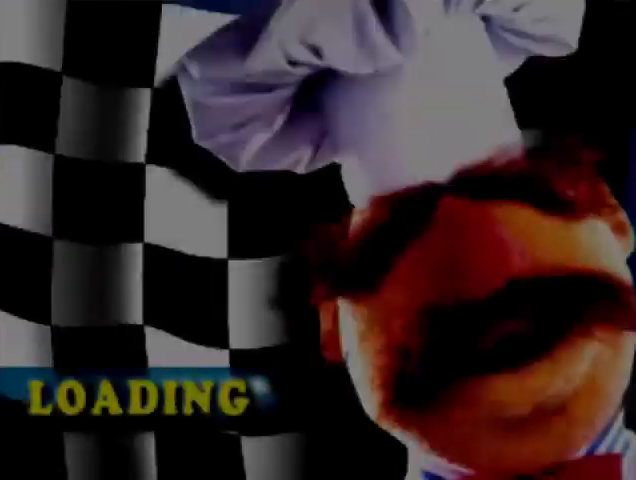
{"buttons": [], "events": []}
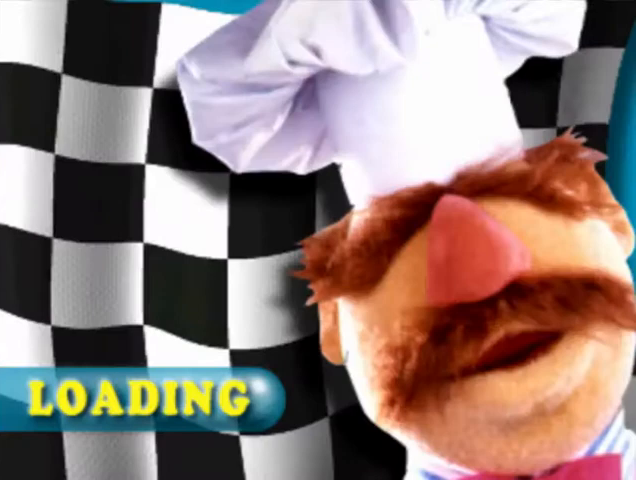
{"buttons": [], "events": []}
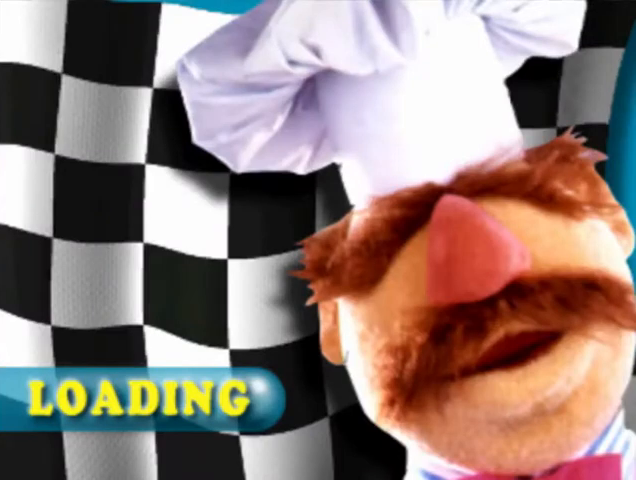
{"buttons": [], "events": []}